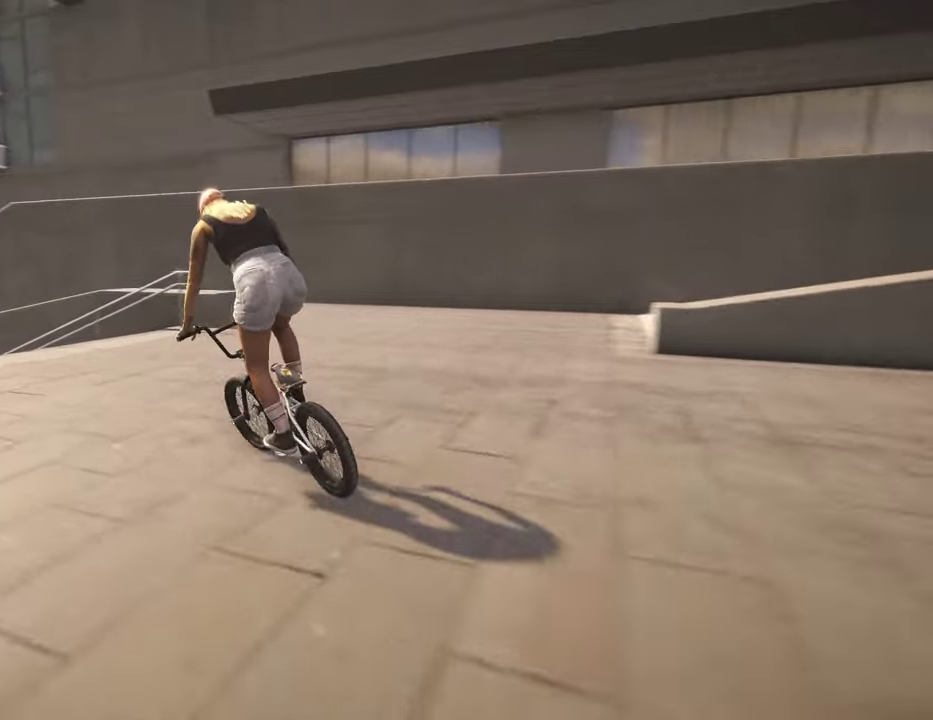
Gameplay with a controller (Xbox layout); each line is a JSON object with the inputs held at the frame after it (dt_ms = milliseconds from this image to that frame). "events" lists button and stick changes between this image and that frame as [ms after this image, input, new state], when the widget could be followed in between.
{"dt_ms": 300, "buttons": [], "left_stick": "left", "right_stick": "down", "events": [[67, "left_stick", "center"], [117, "right_stick", "down"], [217, "left_stick", "left"]]}
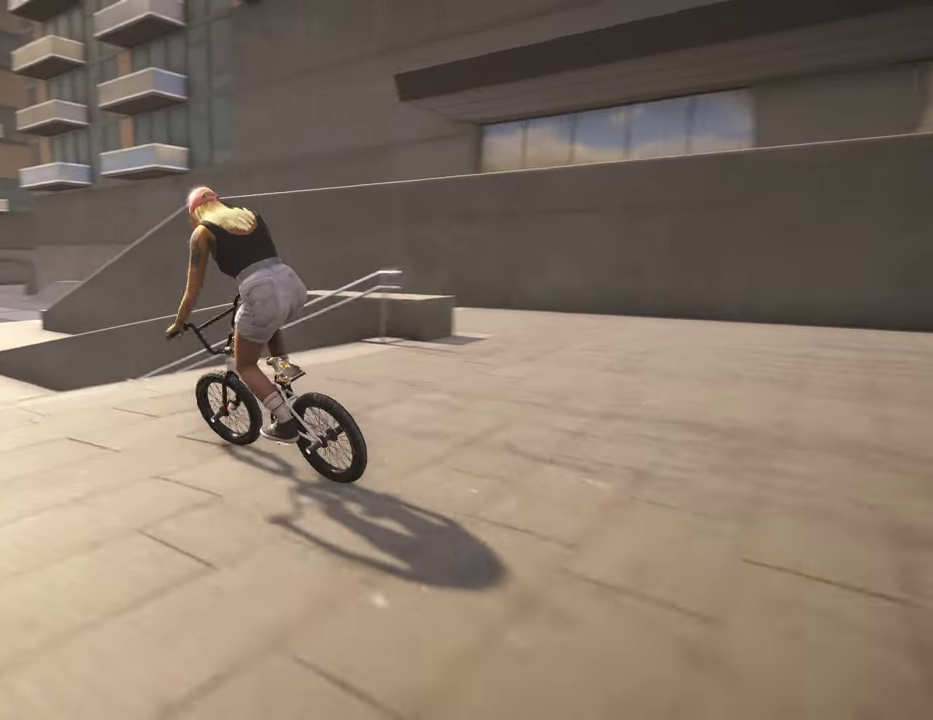
{"dt_ms": 500, "buttons": [], "left_stick": "left", "right_stick": "down", "events": [[350, "R1", "down"], [434, "R1", "up"]]}
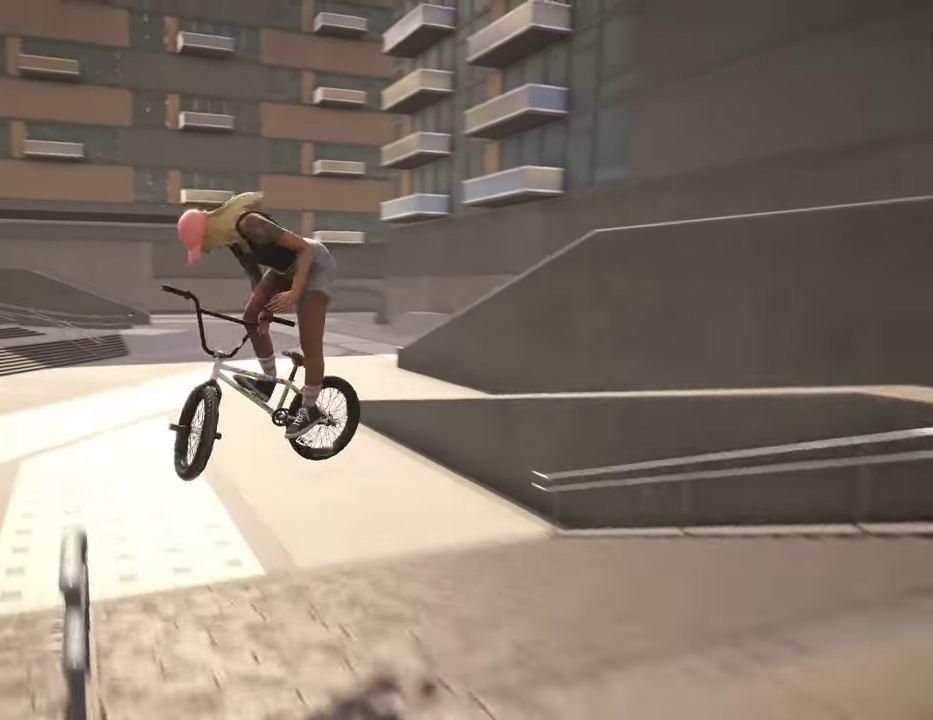
{"dt_ms": 500, "buttons": [], "left_stick": "center", "right_stick": "center", "events": [[34, "R1", "down"], [100, "R1", "up"], [184, "R1", "down"], [267, "R1", "up"], [317, "right_stick", "center"], [467, "left_stick", "center"]]}
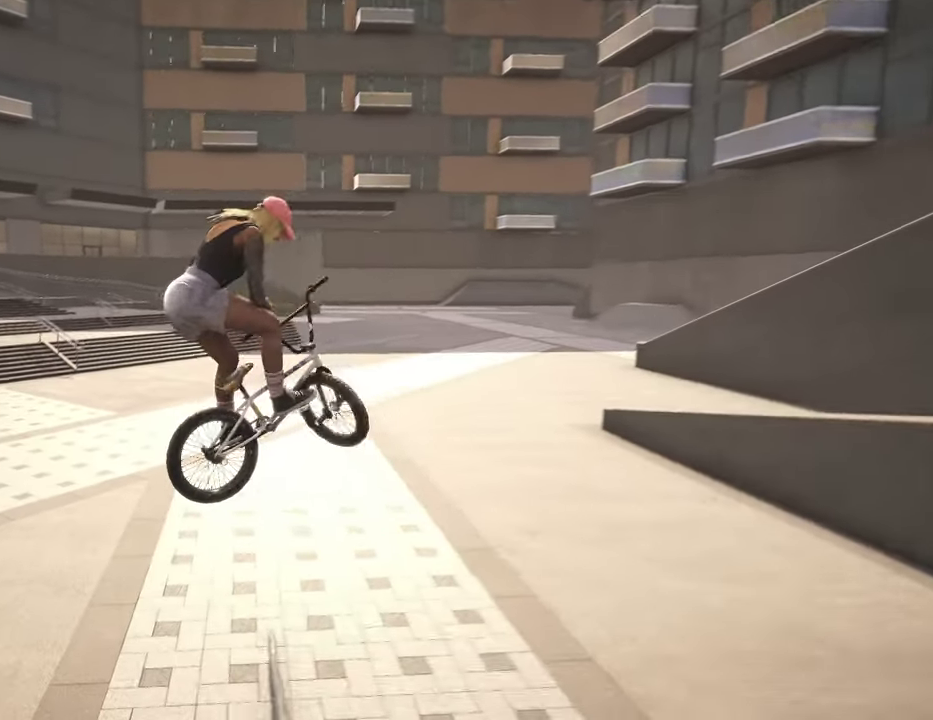
{"dt_ms": 300, "buttons": [], "left_stick": "left", "right_stick": "center", "events": [[184, "left_stick", "left"]]}
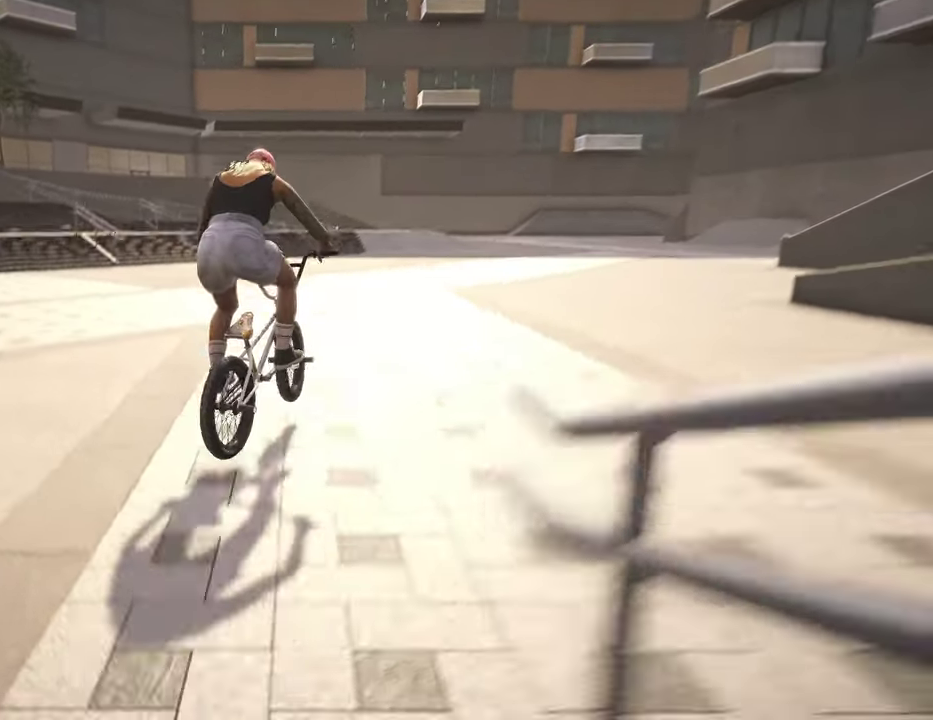
{"dt_ms": 900, "buttons": [], "left_stick": "center", "right_stick": "center", "events": [[117, "left_stick", "up-left"], [150, "A", "down"], [184, "left_stick", "up"], [284, "A", "up"], [350, "A", "down"], [450, "A", "up"], [550, "A", "down"], [617, "A", "up"], [734, "left_stick", "center"]]}
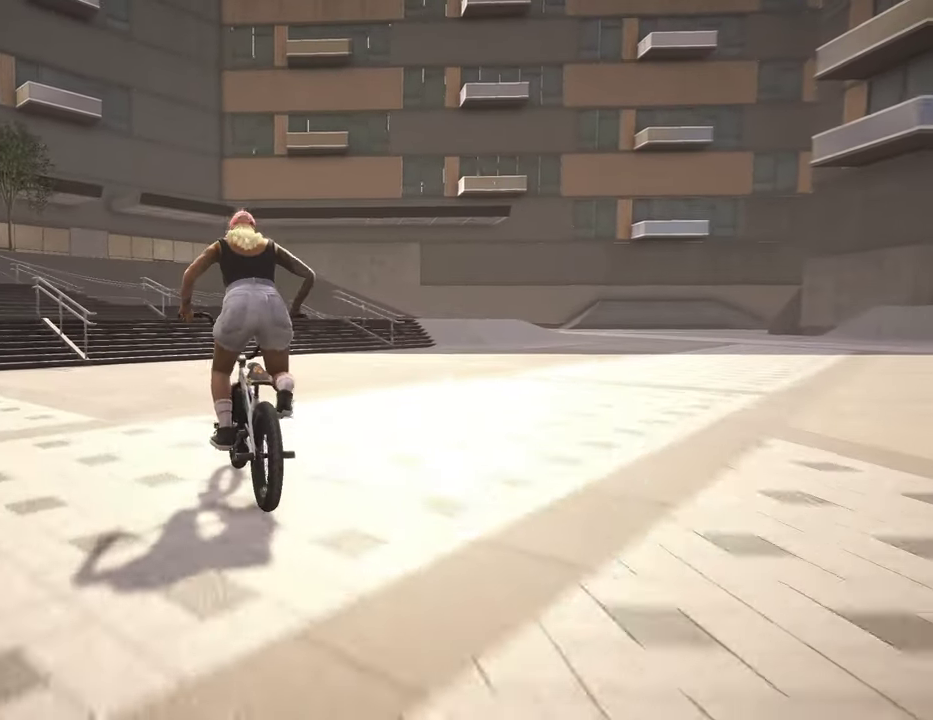
{"dt_ms": 300, "buttons": [], "left_stick": "center", "right_stick": "center", "events": []}
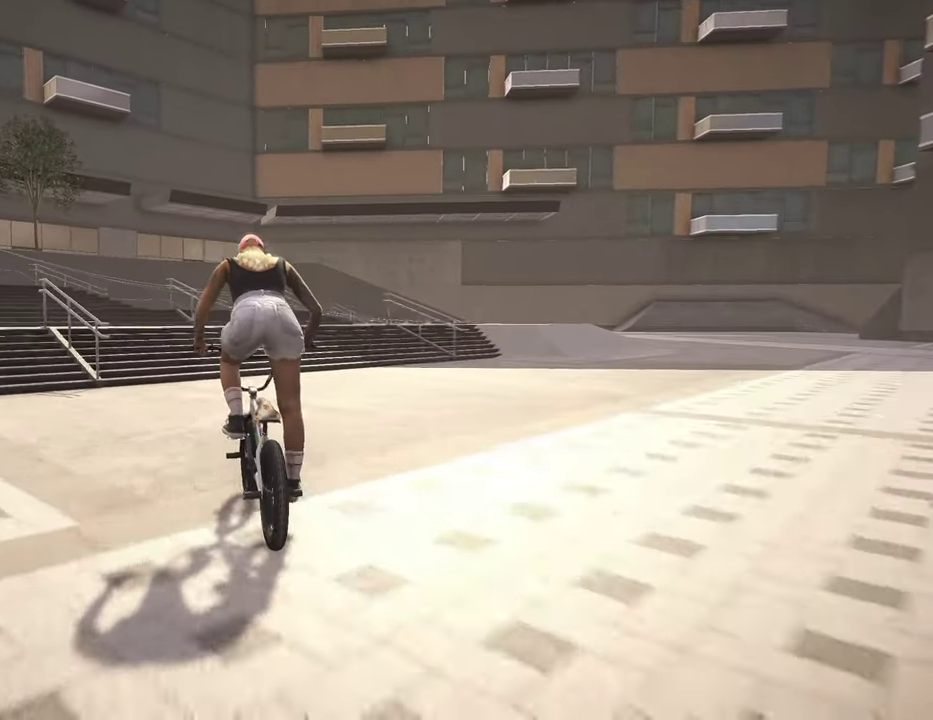
{"dt_ms": 500, "buttons": [], "left_stick": "center", "right_stick": "up", "events": [[184, "left_stick", "left"], [384, "left_stick", "center"], [384, "right_stick", "up"]]}
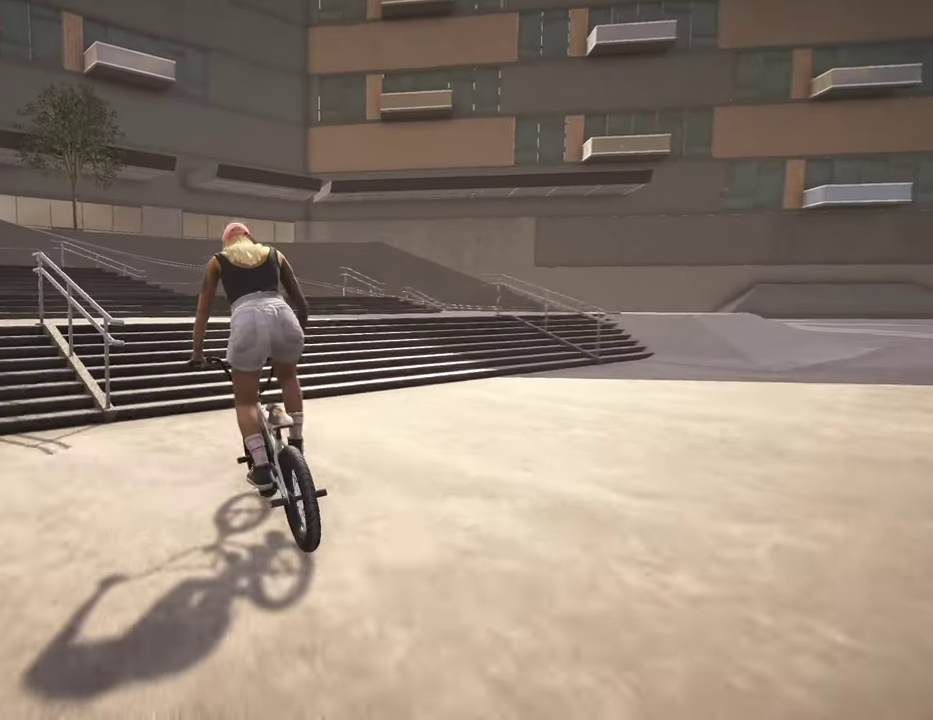
{"dt_ms": 500, "buttons": [], "left_stick": "center", "right_stick": "up", "events": [[150, "left_stick", "left"], [250, "left_stick", "center"]]}
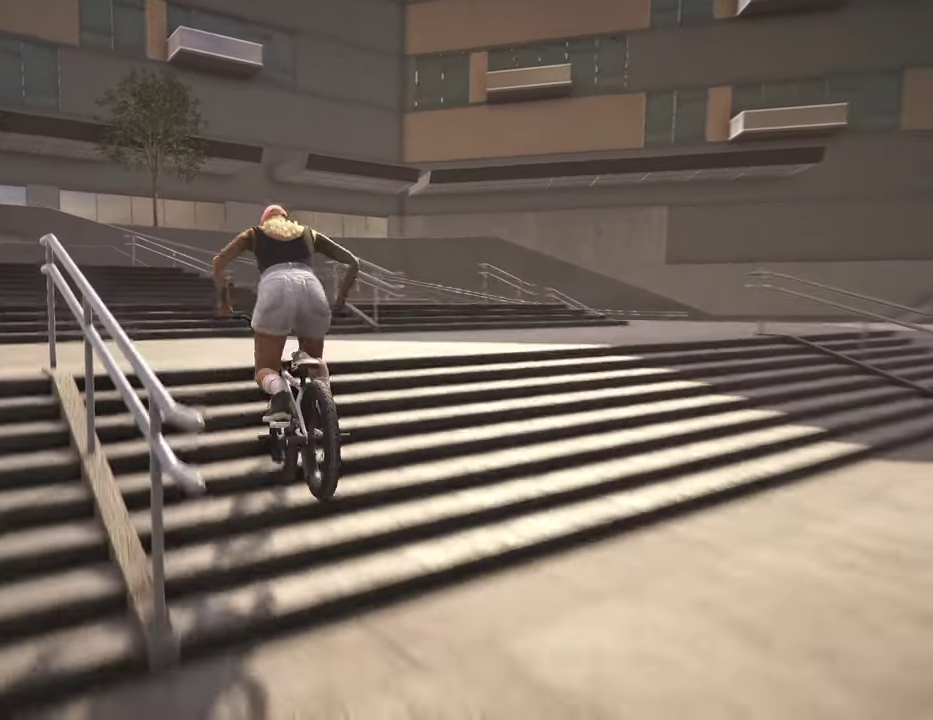
{"dt_ms": 300, "buttons": [], "left_stick": "center", "right_stick": "center", "events": [[84, "right_stick", "center"]]}
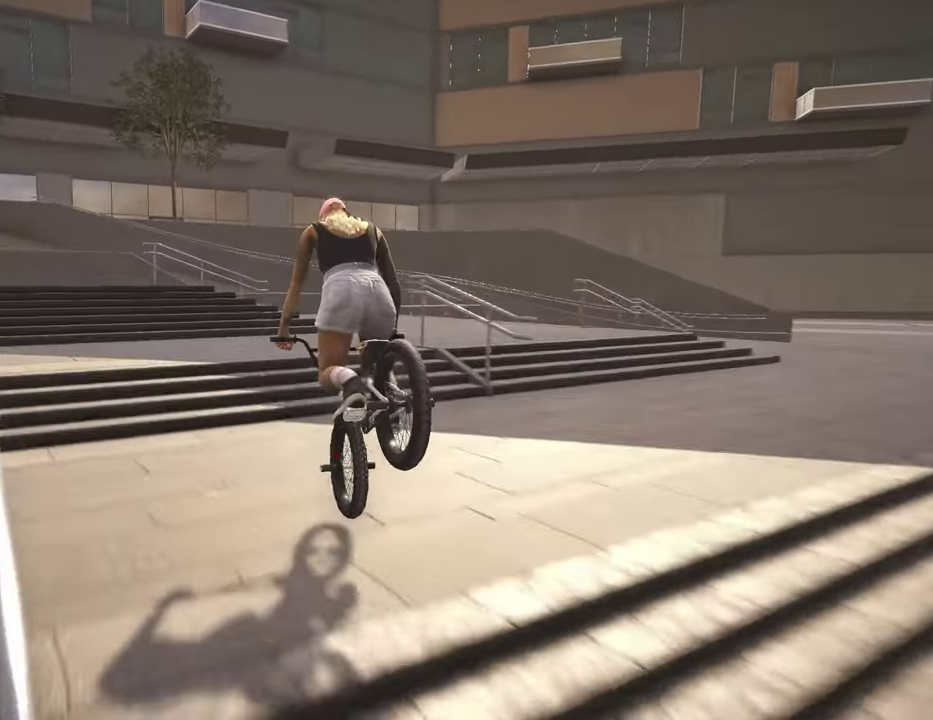
{"dt_ms": 800, "buttons": [], "left_stick": "center", "right_stick": "center", "events": [[167, "left_stick", "left"], [167, "right_stick", "up"], [284, "left_stick", "center"], [450, "right_stick", "center"]]}
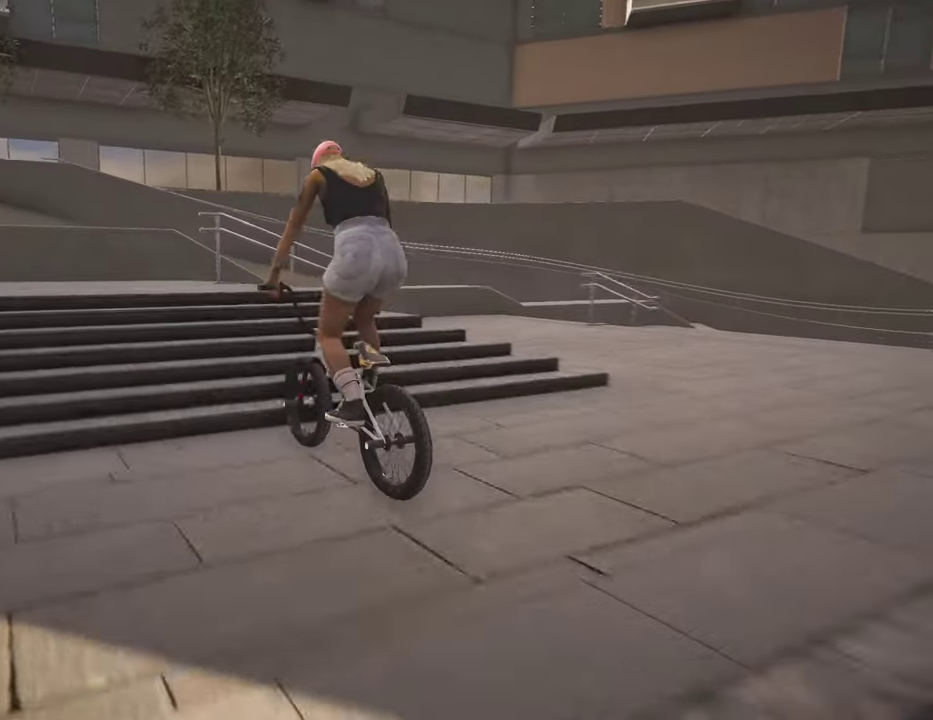
{"dt_ms": 400, "buttons": [], "left_stick": "center", "right_stick": "center", "events": [[150, "left_stick", "left"], [350, "left_stick", "center"]]}
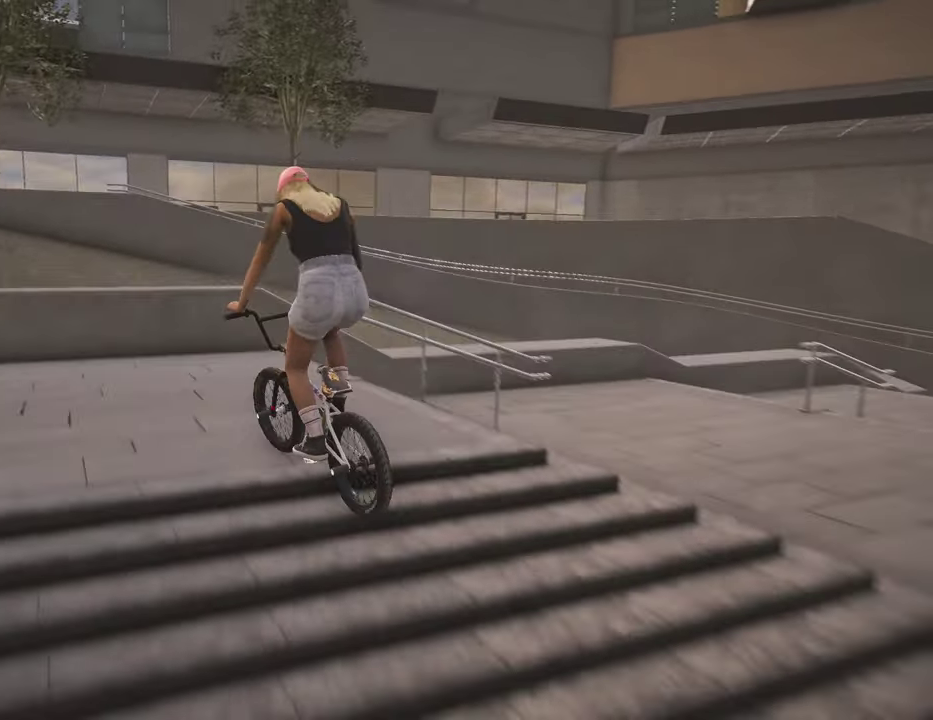
{"dt_ms": 600, "buttons": [], "left_stick": "center", "right_stick": "center", "events": [[17, "left_stick", "left"], [600, "left_stick", "center"]]}
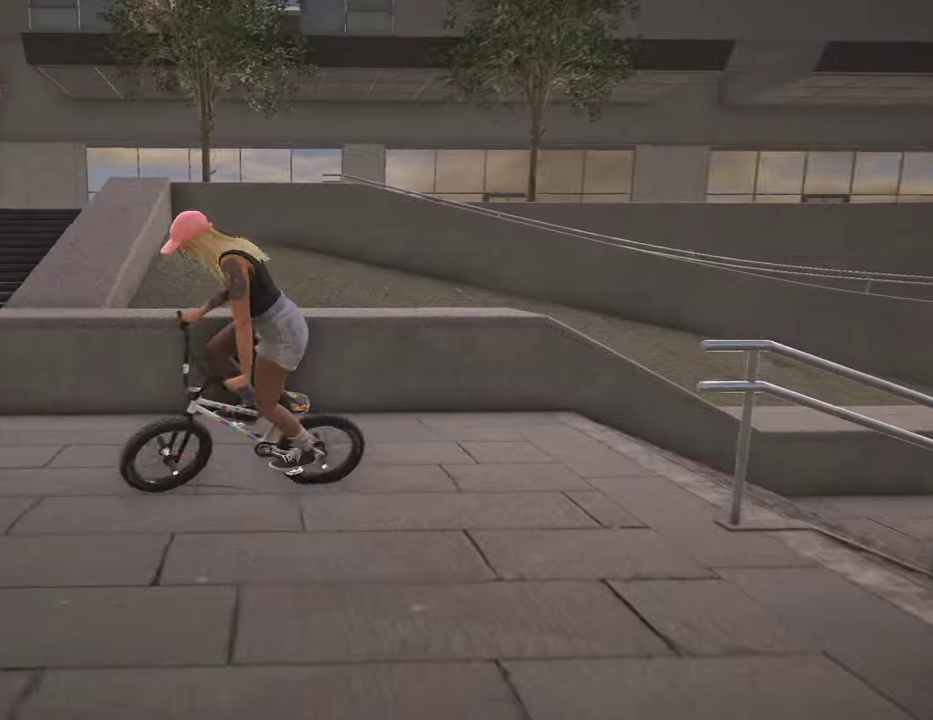
{"dt_ms": 400, "buttons": ["Y"], "left_stick": "center", "right_stick": "center", "events": [[167, "left_stick", "right"], [284, "left_stick", "center"], [400, "Y", "down"]]}
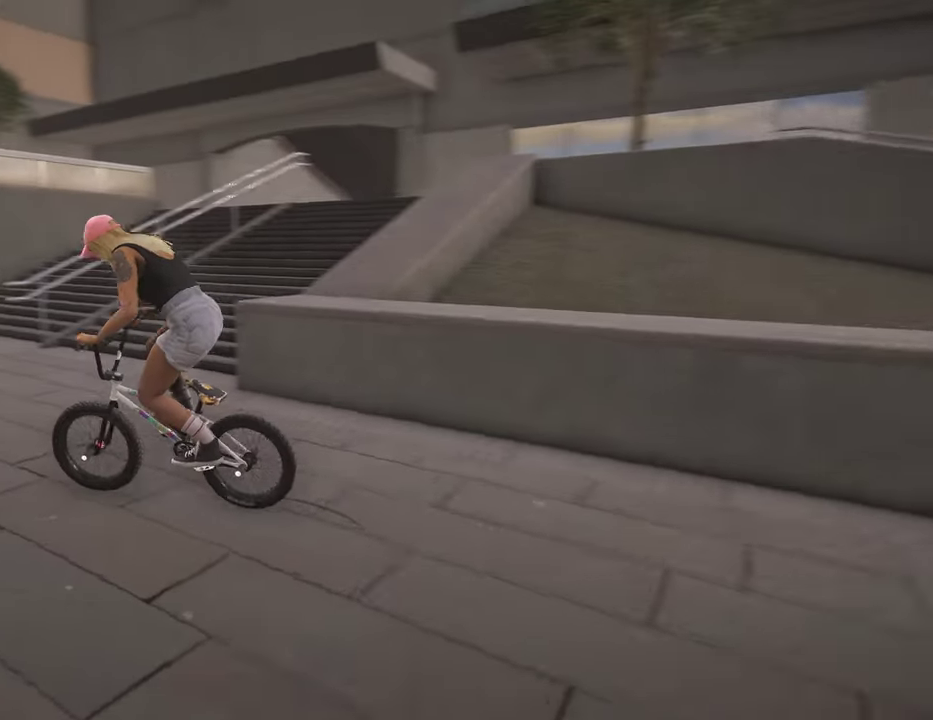
{"dt_ms": 500, "buttons": [], "left_stick": "up", "right_stick": "right", "events": [[34, "left_stick", "right"], [117, "Y", "up"], [234, "left_stick", "up-right"], [350, "right_stick", "right"], [450, "left_stick", "up"]]}
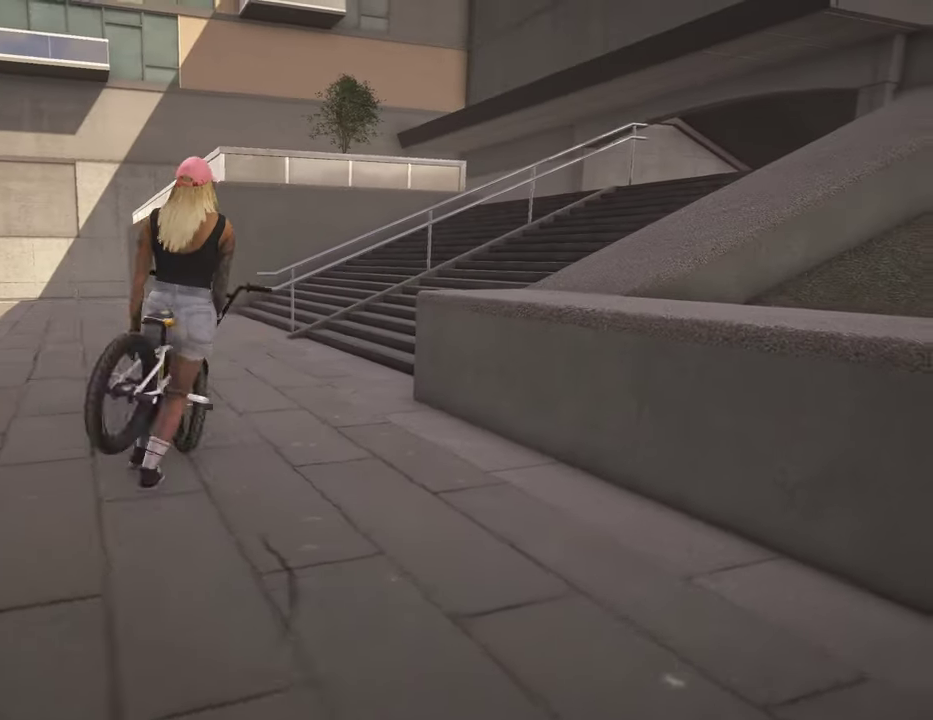
{"dt_ms": 500, "buttons": [], "left_stick": "up-right", "right_stick": "center", "events": [[184, "right_stick", "center"], [350, "Y", "down"], [384, "left_stick", "up-right"], [450, "Y", "up"]]}
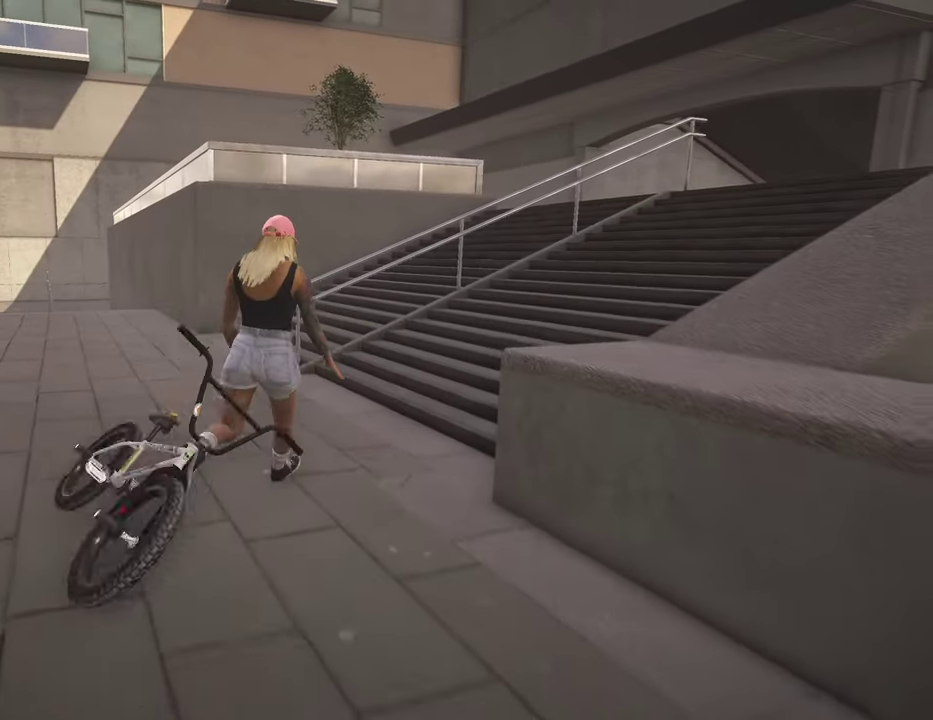
{"dt_ms": 700, "buttons": [], "left_stick": "up-right", "right_stick": "center", "events": [[150, "right_stick", "right"], [650, "right_stick", "center"]]}
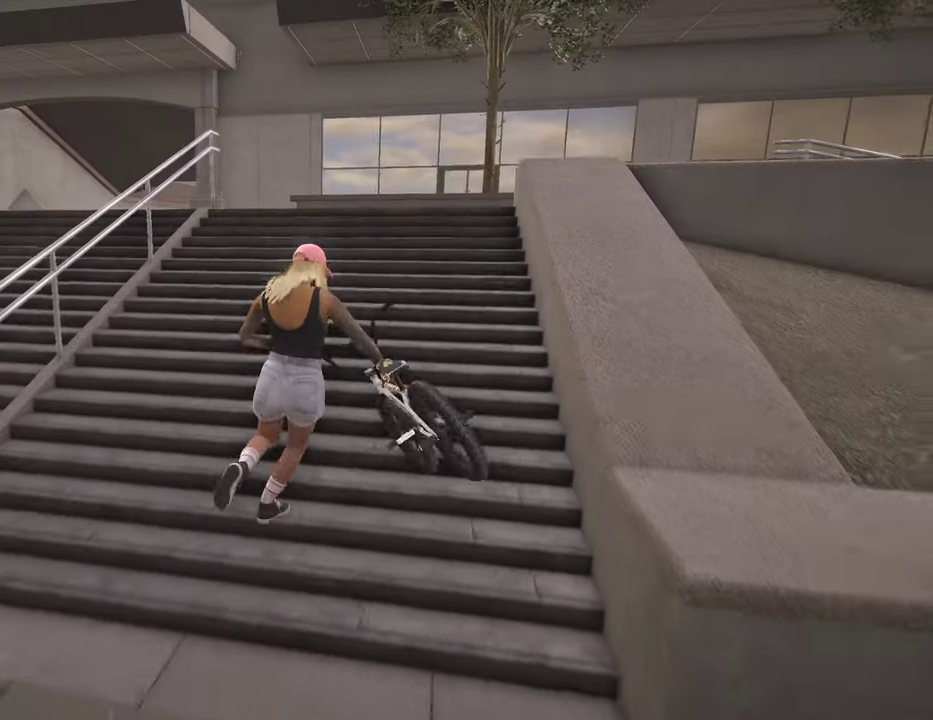
{"dt_ms": 300, "buttons": [], "left_stick": "up", "right_stick": "center", "events": [[134, "left_stick", "up"]]}
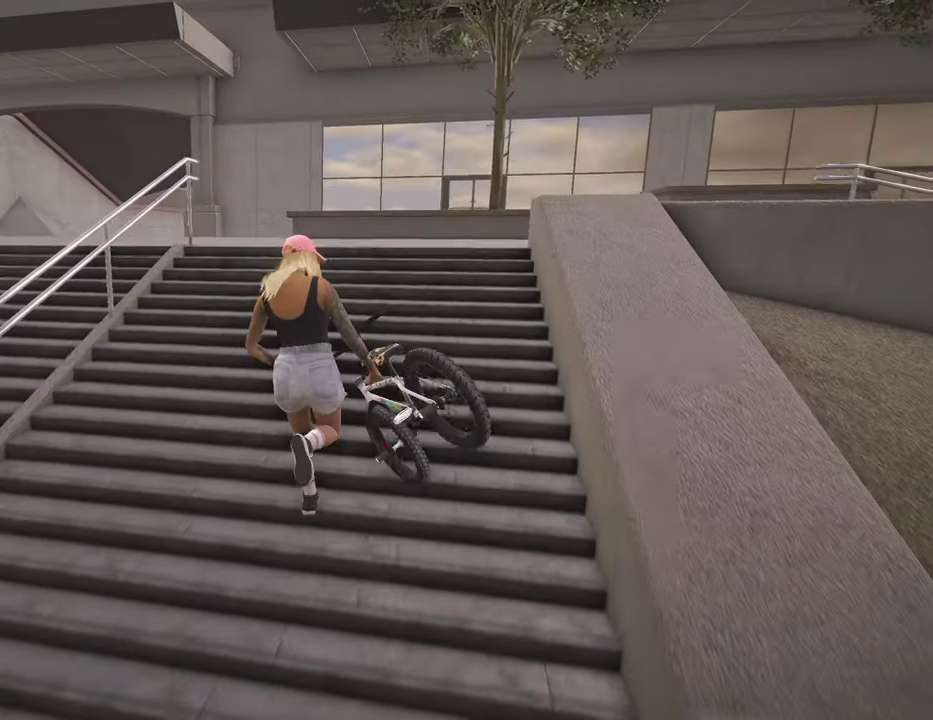
{"dt_ms": 500, "buttons": [], "left_stick": "up", "right_stick": "center", "events": []}
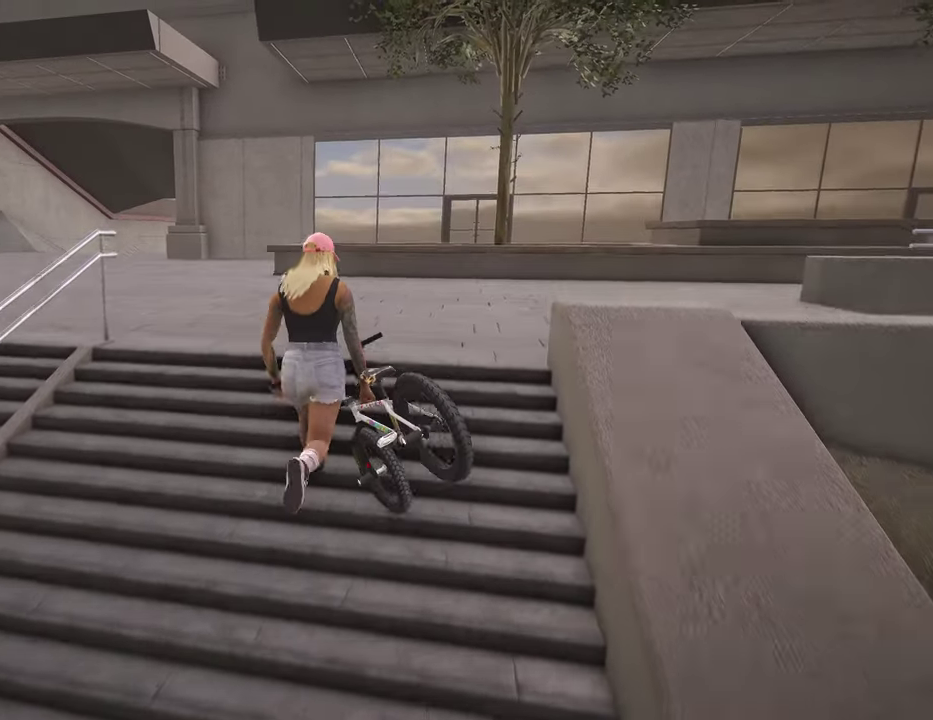
{"dt_ms": 500, "buttons": [], "left_stick": "up", "right_stick": "center", "events": []}
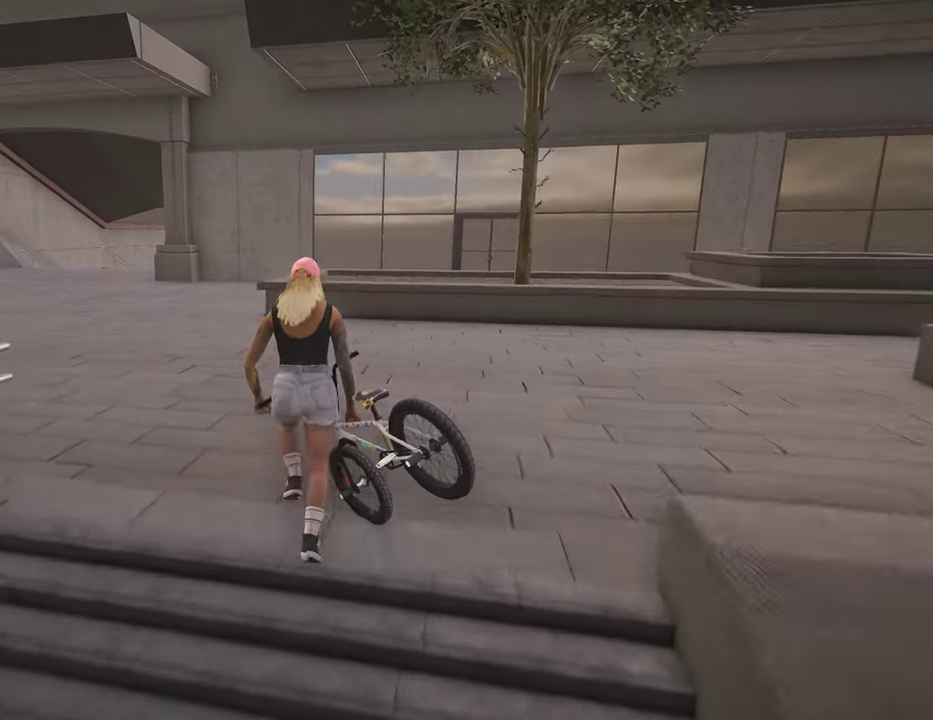
{"dt_ms": 300, "buttons": [], "left_stick": "up", "right_stick": "down-left", "events": [[284, "right_stick", "down-left"]]}
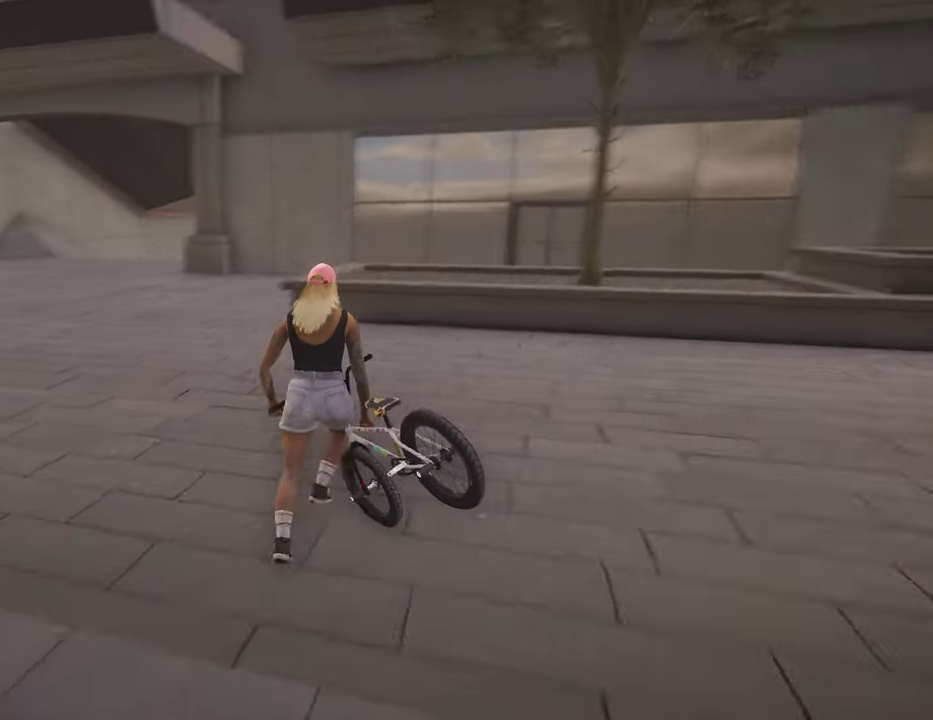
{"dt_ms": 700, "buttons": [], "left_stick": "up", "right_stick": "left", "events": [[34, "right_stick", "left"], [450, "left_stick", "up-right"], [667, "left_stick", "up"]]}
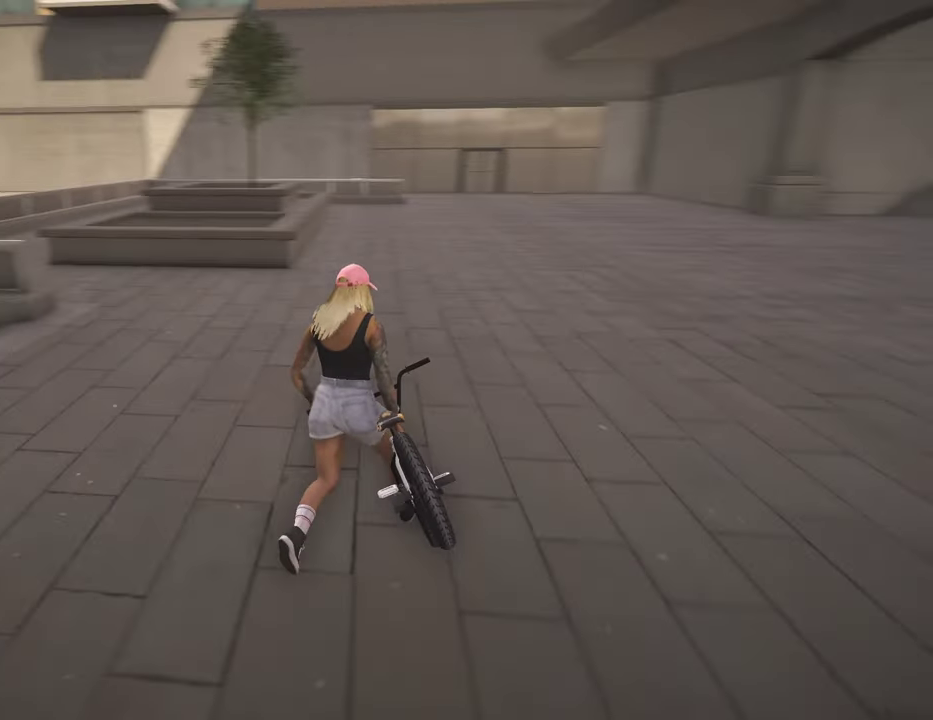
{"dt_ms": 500, "buttons": [], "left_stick": "up", "right_stick": "left", "events": [[134, "left_stick", "up-right"], [300, "left_stick", "up"]]}
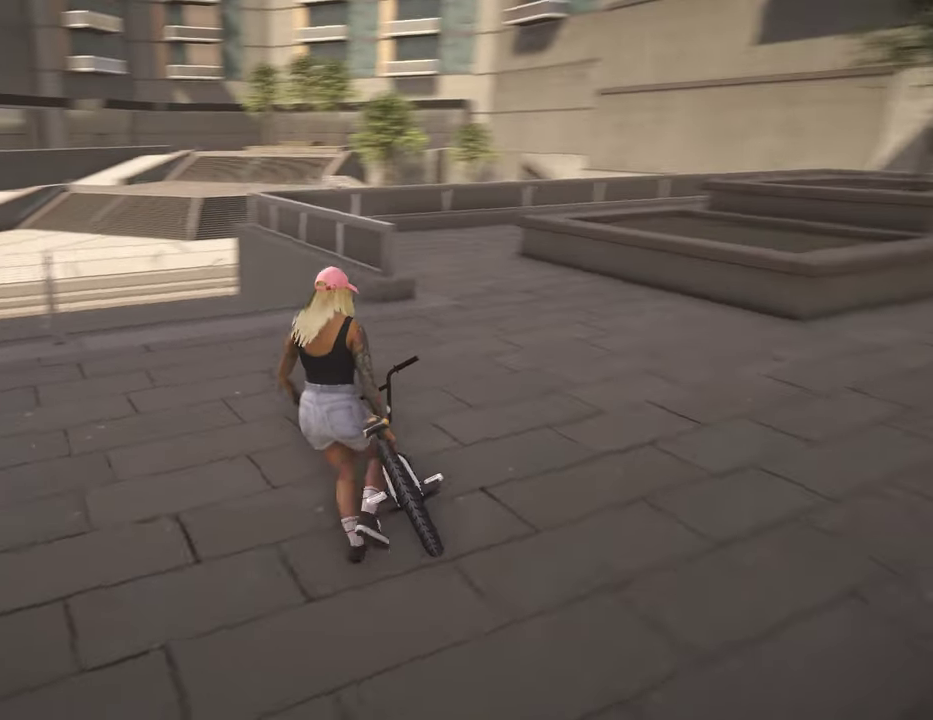
{"dt_ms": 500, "buttons": [], "left_stick": "up", "right_stick": "center", "events": [[117, "right_stick", "center"], [284, "Y", "down"], [417, "Y", "up"]]}
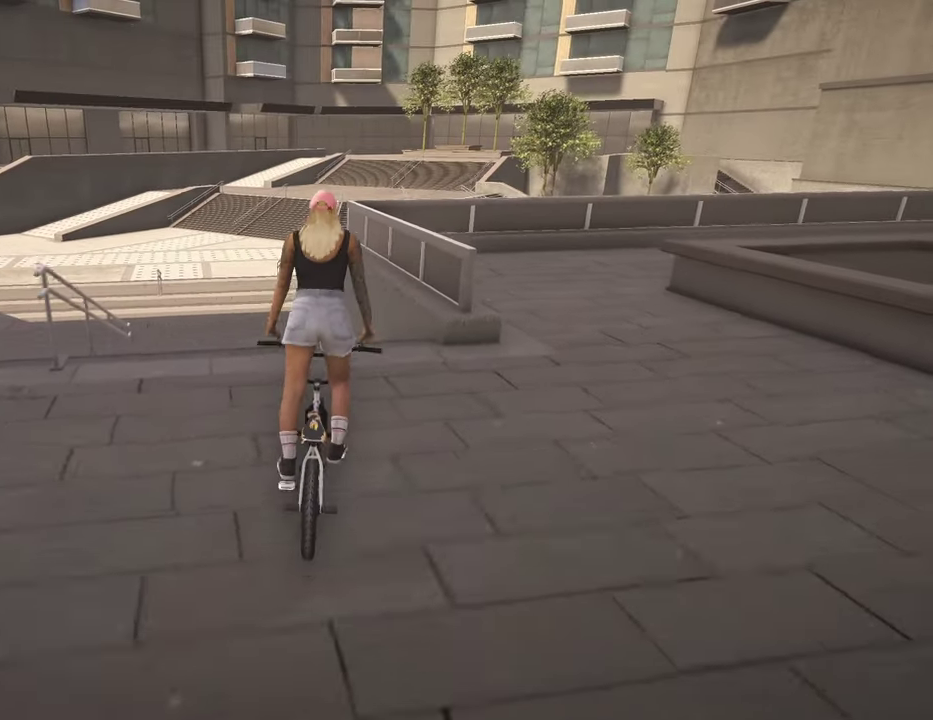
{"dt_ms": 300, "buttons": ["Y"], "left_stick": "up-left", "right_stick": "center", "events": [[84, "left_stick", "up-left"], [300, "Y", "down"]]}
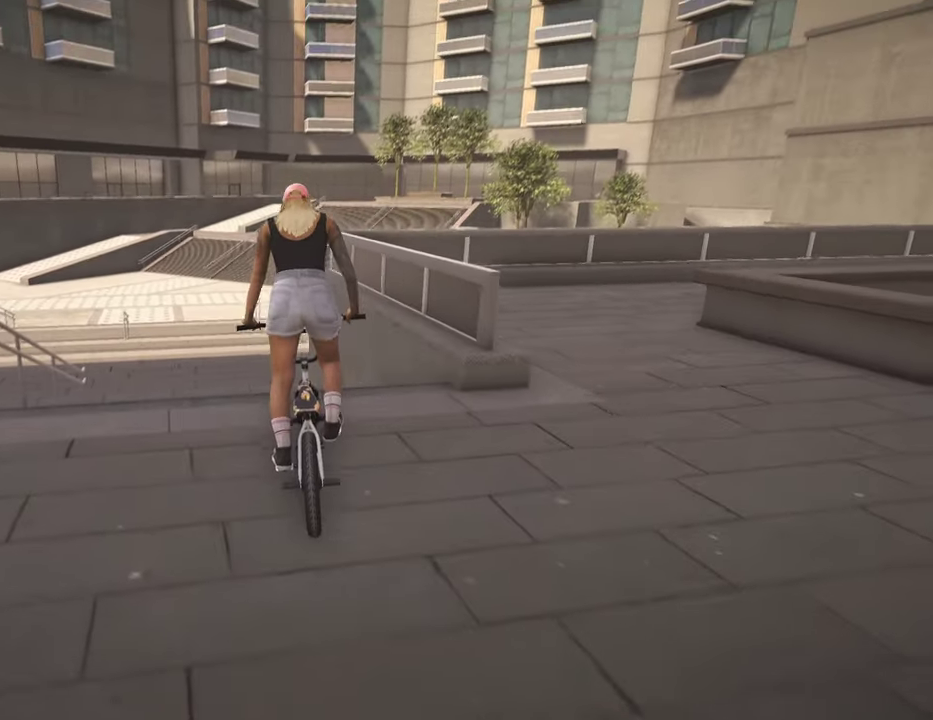
{"dt_ms": 800, "buttons": ["A"], "left_stick": "up", "right_stick": "center", "events": [[67, "Y", "up"], [334, "A", "down"], [334, "left_stick", "center"], [500, "A", "up"], [584, "A", "down"], [600, "left_stick", "up-left"], [667, "left_stick", "up"], [700, "A", "up"], [784, "A", "down"]]}
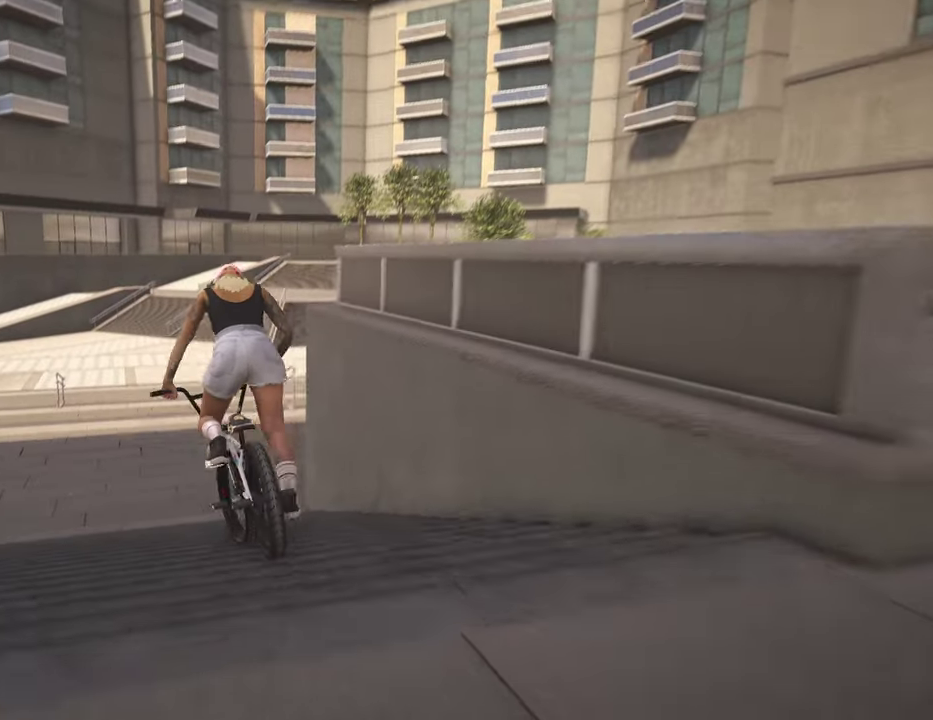
{"dt_ms": 400, "buttons": ["A"], "left_stick": "up-right", "right_stick": "center", "events": [[84, "A", "up"], [167, "A", "down"], [250, "A", "up"], [267, "left_stick", "up-right"], [350, "A", "down"]]}
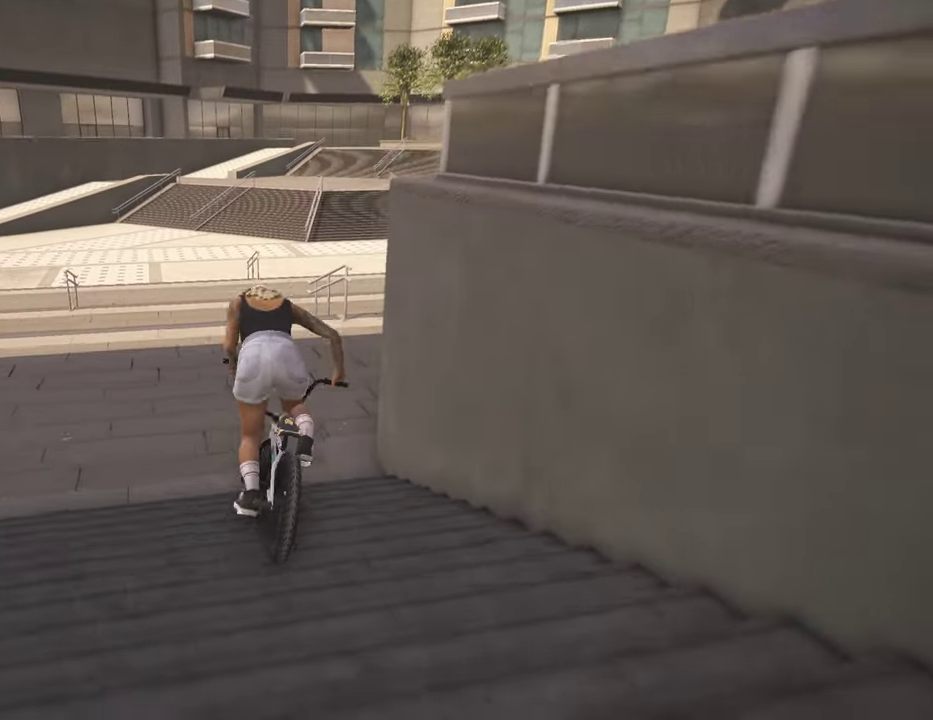
{"dt_ms": 400, "buttons": [], "left_stick": "right", "right_stick": "center", "events": [[50, "A", "up"], [167, "left_stick", "up"], [217, "left_stick", "center"], [267, "left_stick", "right"]]}